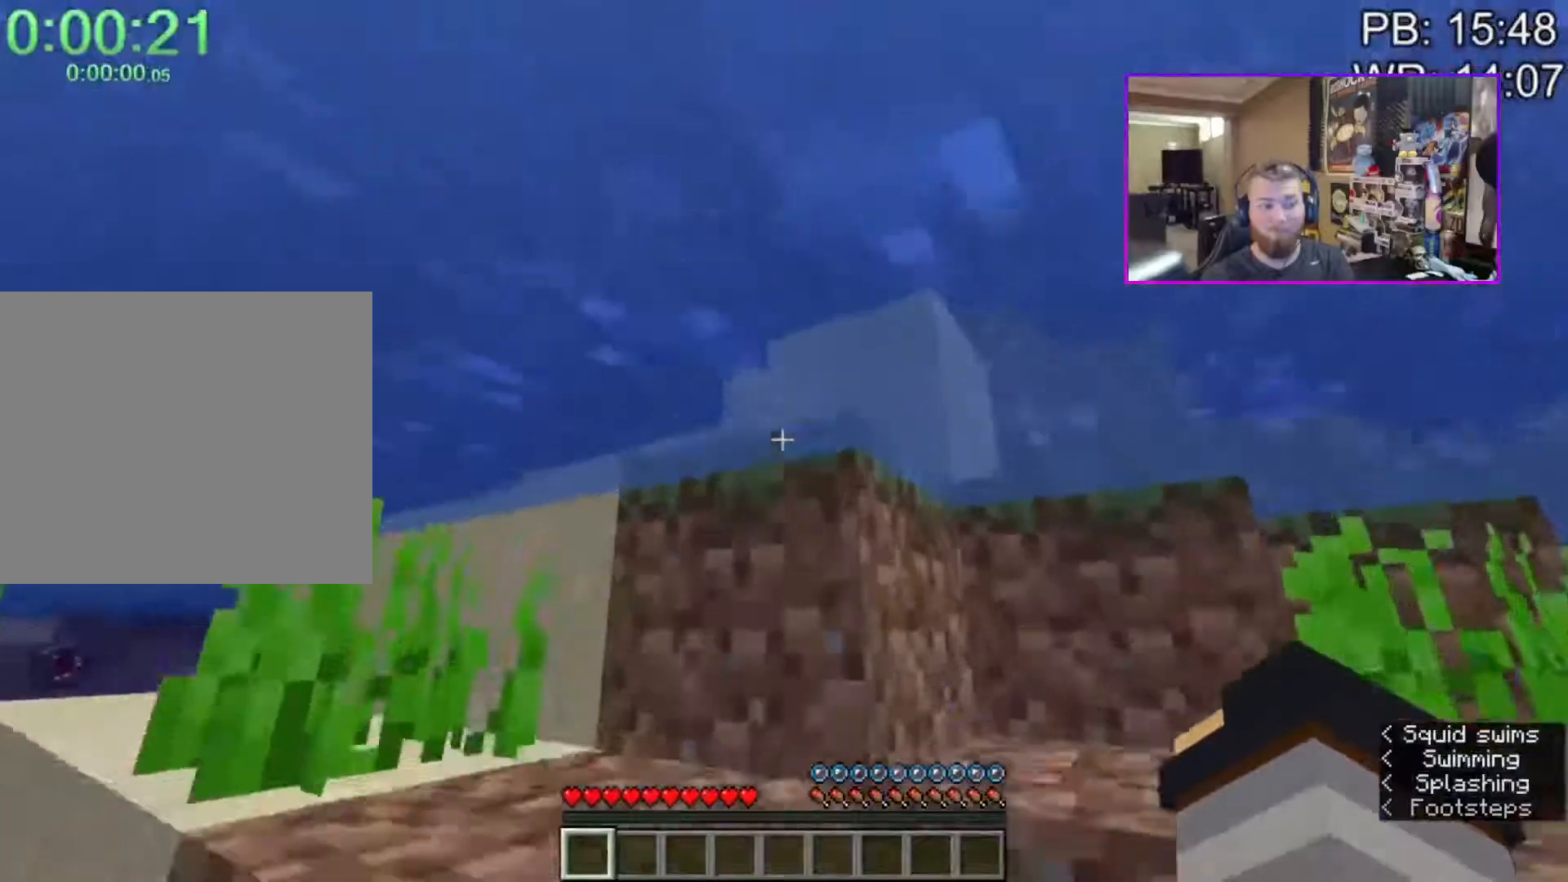
Gameplay with keyboard and mouse; each line is a JSON object with the keys and mouse buttons held at the frame after it. "events" lists presses ("down") and releases ("up") of "1", "2", "3", "4", "a", "c", "caps_lock", "ctrl", "d", "e", "f", "q", "r", "s", "shift", "space", "tab", "w", "x", "z", "mouse_left", "mouse_middle", "mouse_right", "mouse_mb4", "mouse_mb5", "mouse_wheel_up" and "mouse_wheel_down" between this image and that frame as [ms after this image, input, new state], when the widget could be followed in between. "mouse_left", "mouse_middle", "mouse_right", "mouse_mb4", "mouse_mb5", "mouse_wheel_up", "mouse_wheel_down" = the "left", "middle", "right", "mb4", "mb5", "wheel_up", "wheel_down" buttons of the "mouse" list. No other keys are recorded. Fast repeated clicks can show as one long hold. Mouse movement is not recorded.
{"keys": ["shift", "w"], "mouse": [], "events": [[33, "space", "up"], [167, "space", "down"], [450, "space", "up"]]}
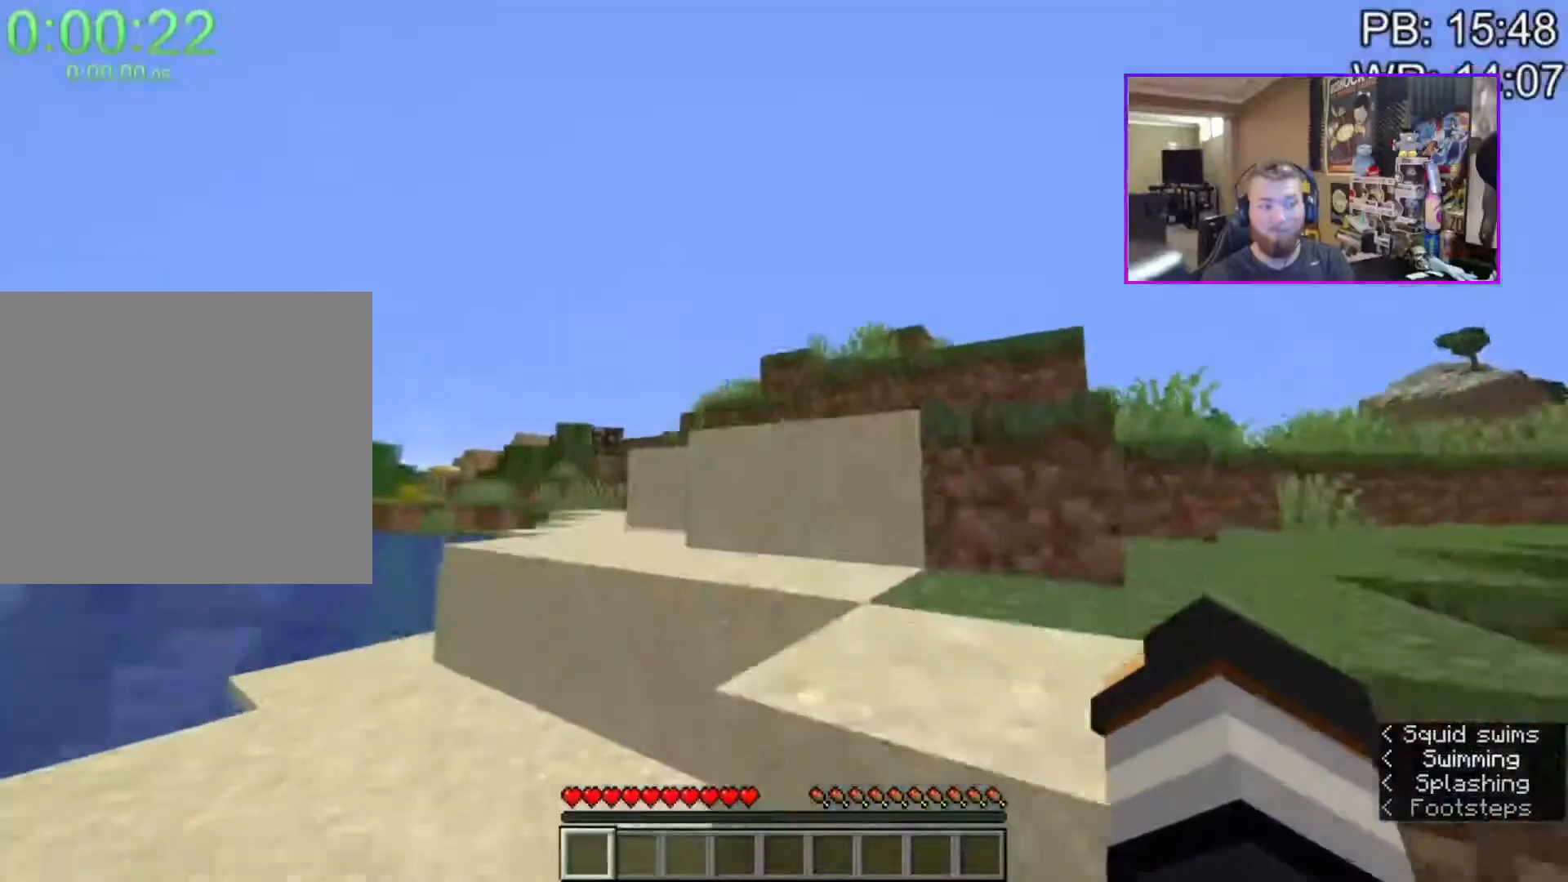
{"keys": ["a", "shift", "w"], "mouse": [], "events": [[100, "space", "down"], [200, "a", "down"], [283, "a", "up"], [317, "d", "down"], [317, "space", "up"], [417, "a", "down"], [467, "d", "up"]]}
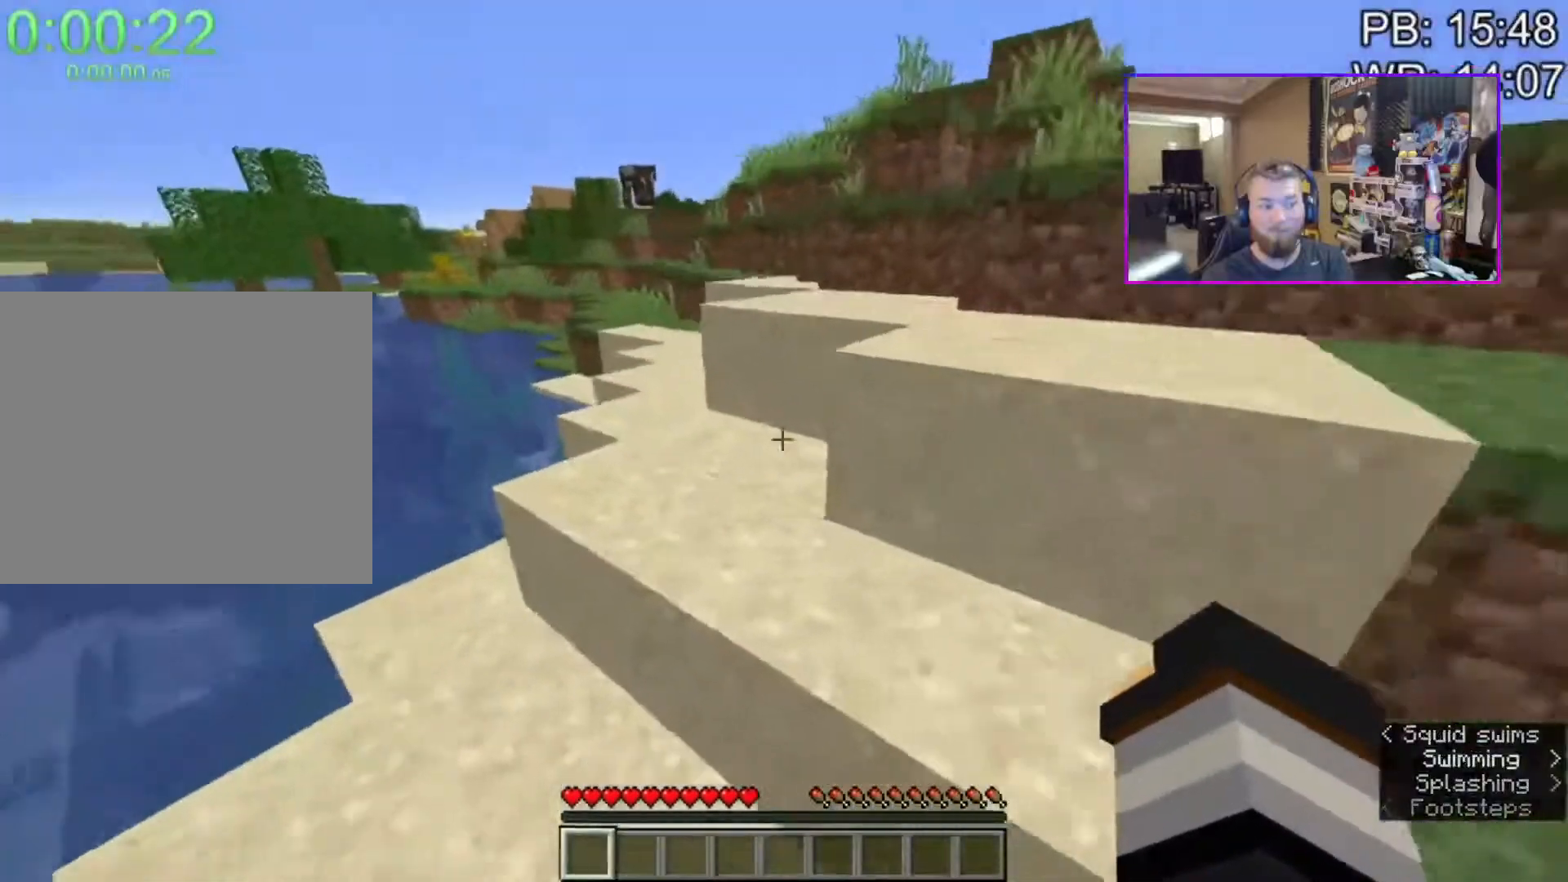
{"keys": ["d", "shift", "w"], "mouse": [], "events": [[117, "space", "down"], [250, "mouse_mb4", "down"], [300, "a", "up"], [300, "d", "down"], [350, "space", "up"], [483, "mouse_mb4", "up"]]}
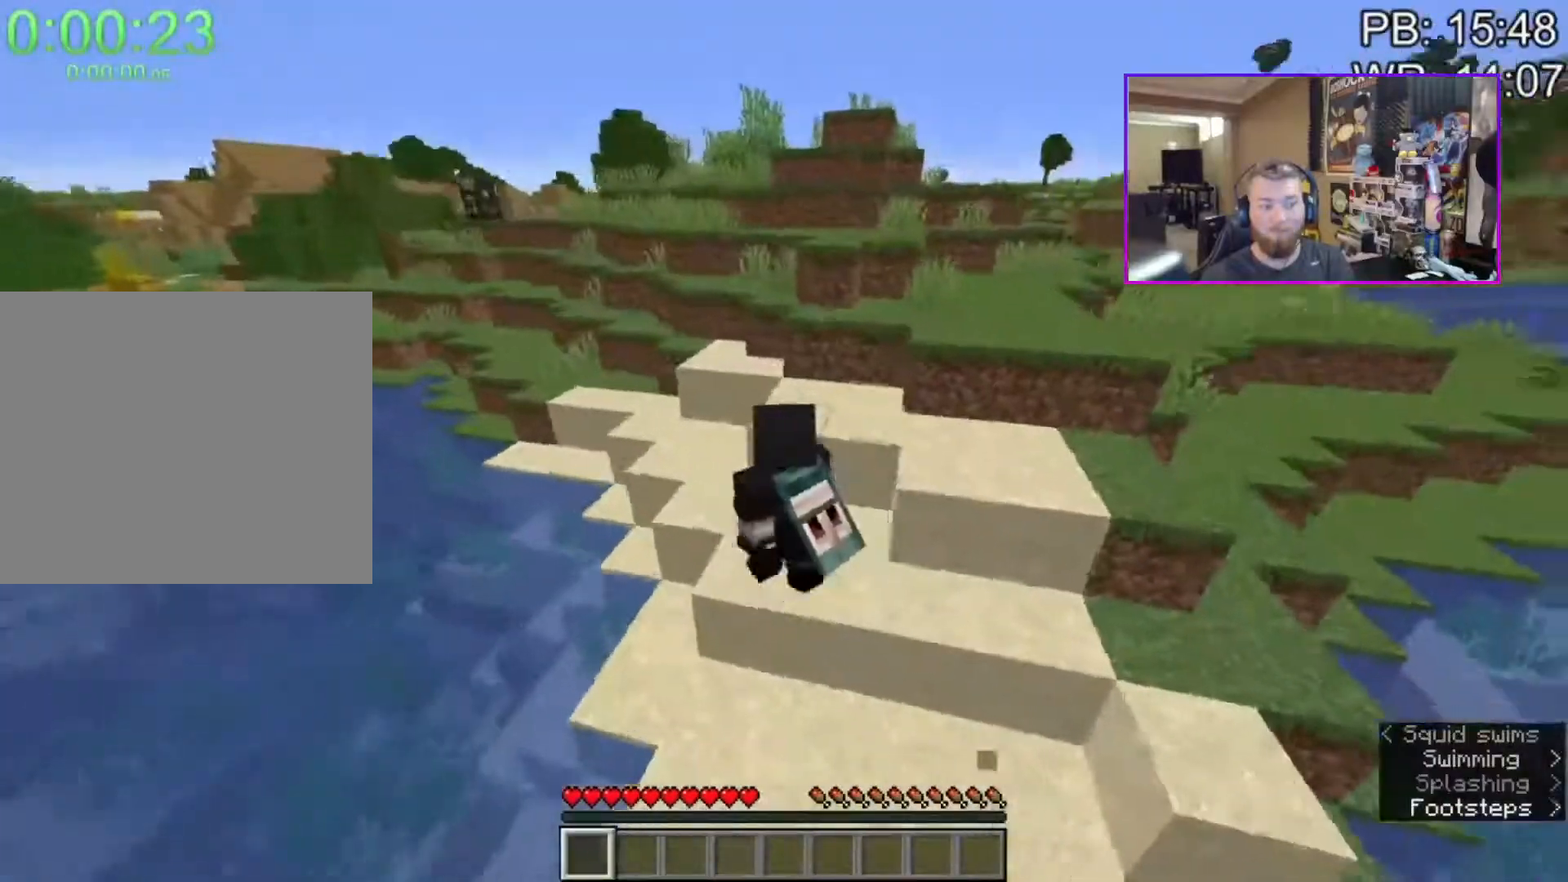
{"keys": ["shift", "w"], "mouse": [], "events": [[33, "space", "down"], [167, "a", "down"], [217, "a", "up"], [217, "d", "up"], [217, "space", "up"]]}
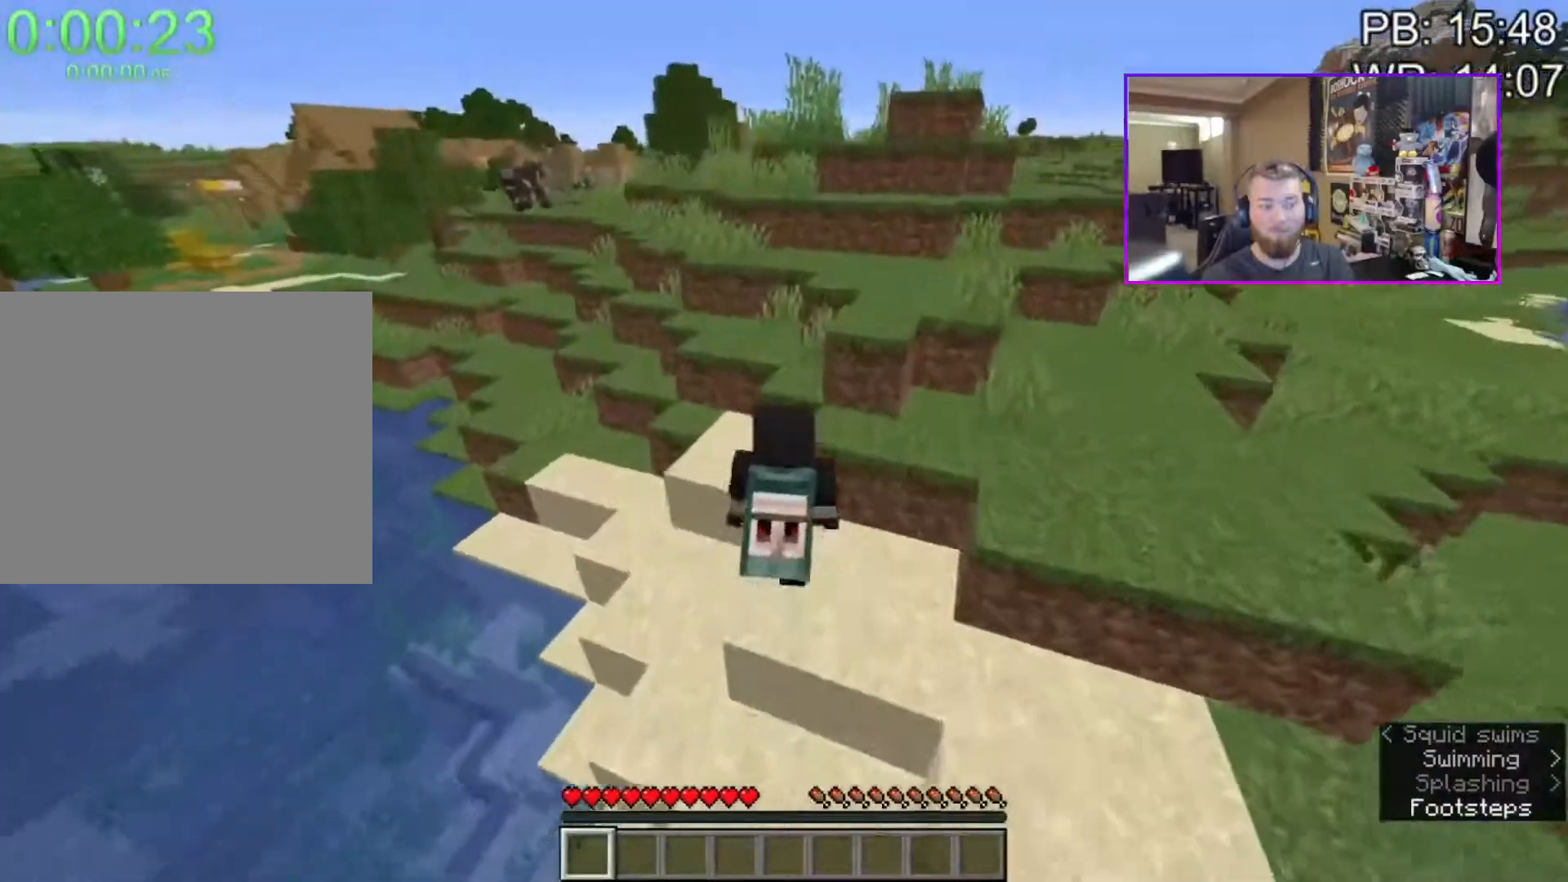
{"keys": ["shift", "space", "w"], "mouse": [], "events": [[100, "a", "down"], [383, "a", "up"], [417, "space", "down"]]}
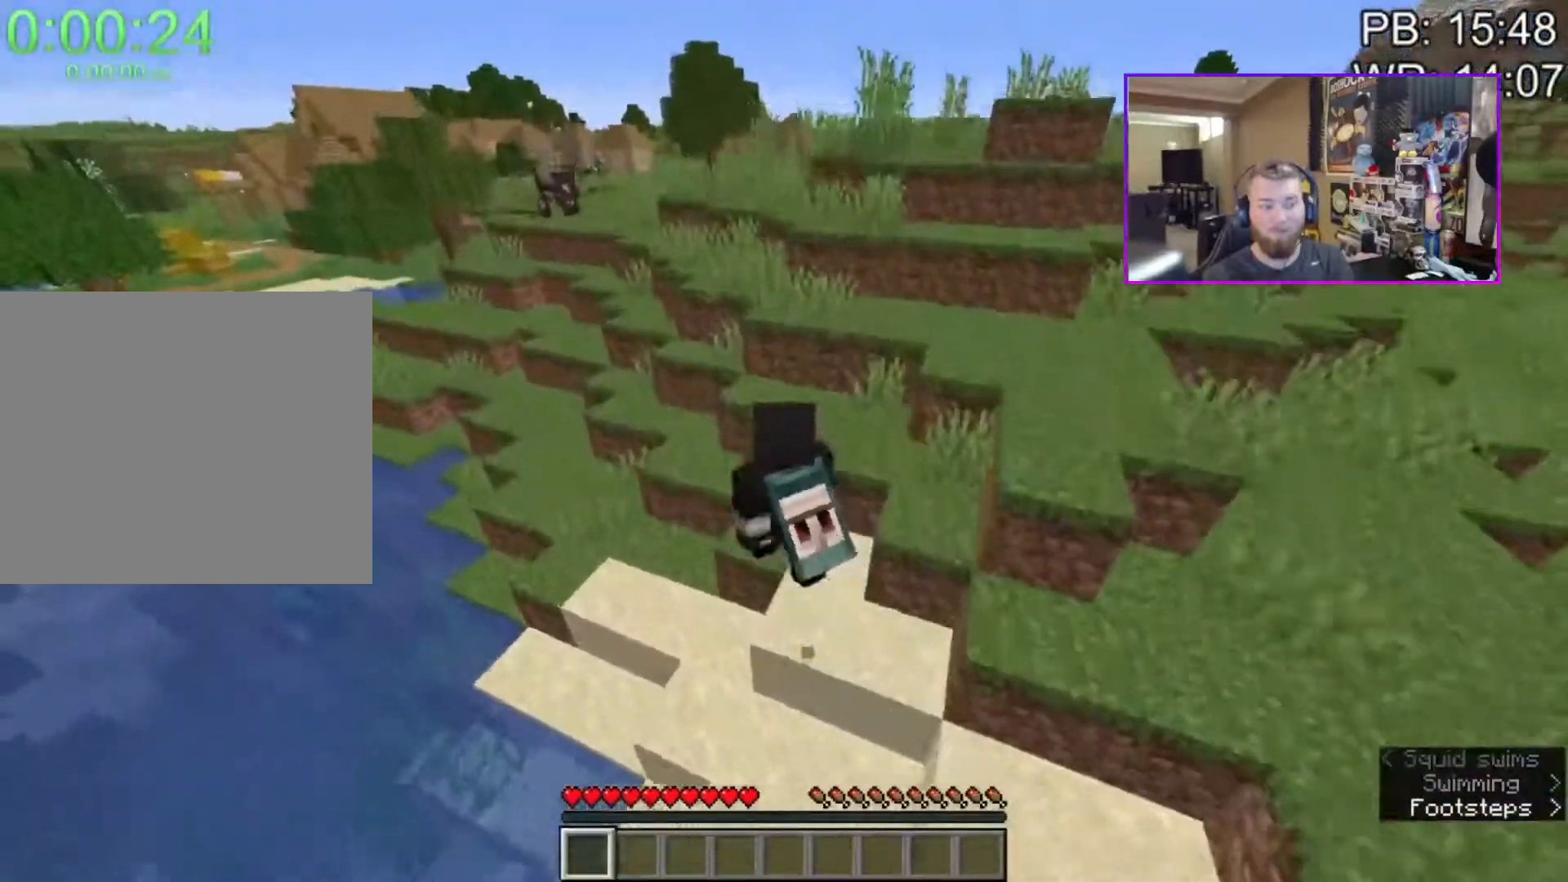
{"keys": ["shift", "space", "w"], "mouse": [], "events": [[167, "space", "up"], [200, "d", "down"], [300, "a", "down"], [300, "space", "down"], [333, "d", "up"], [433, "a", "up"]]}
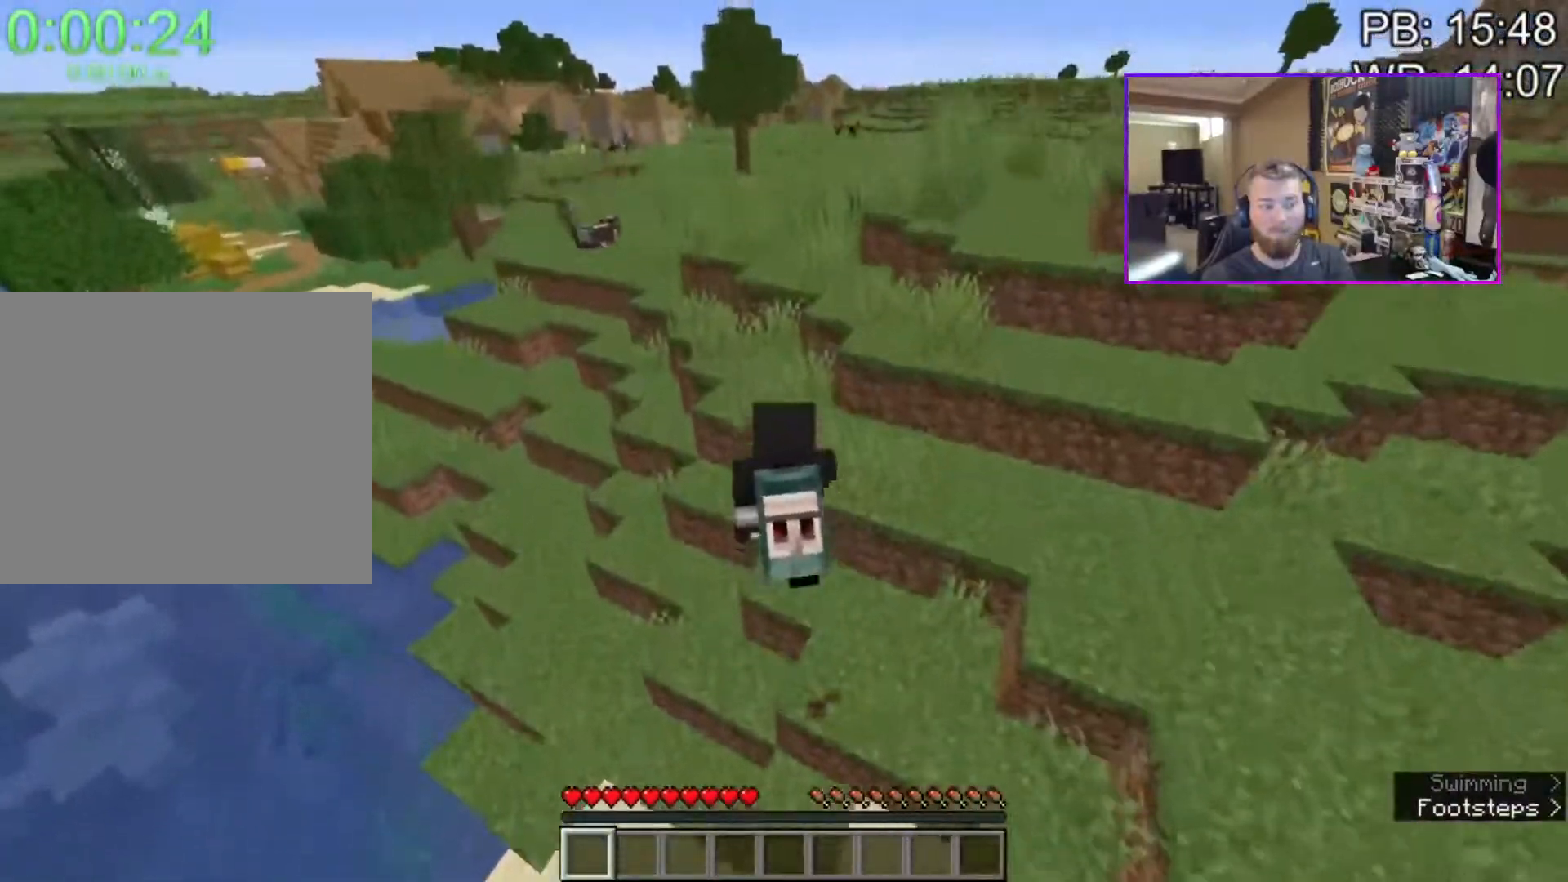
{"keys": ["shift", "space", "w"], "mouse": [], "events": [[83, "space", "up"], [217, "d", "down"], [400, "d", "up"], [400, "space", "down"]]}
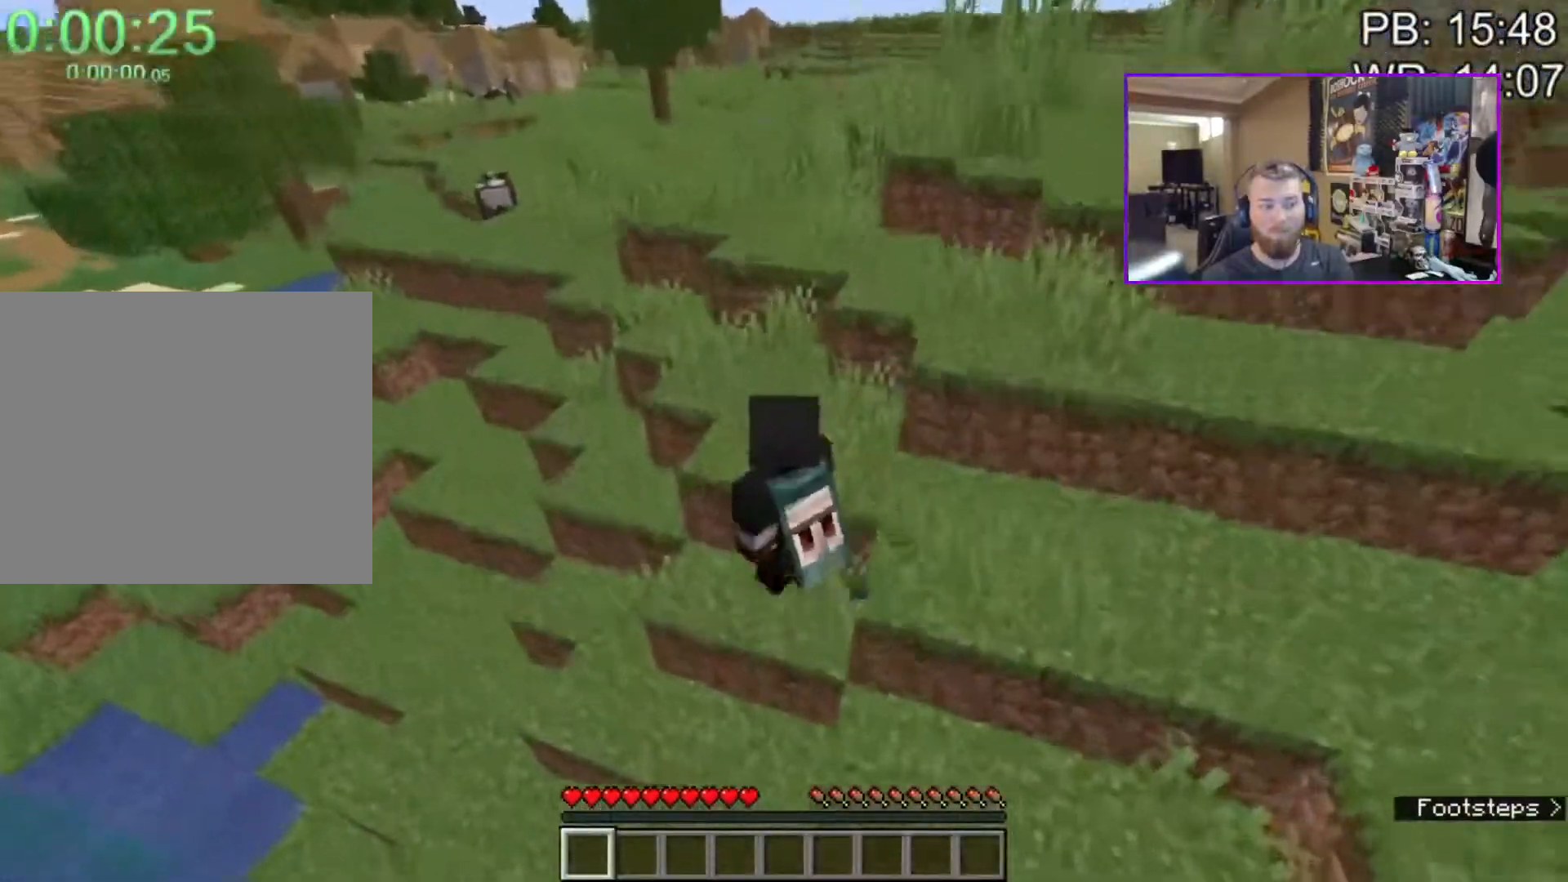
{"keys": ["shift", "space", "w"], "mouse": [], "events": [[50, "d", "down"], [100, "space", "up"], [417, "d", "up"], [417, "space", "down"]]}
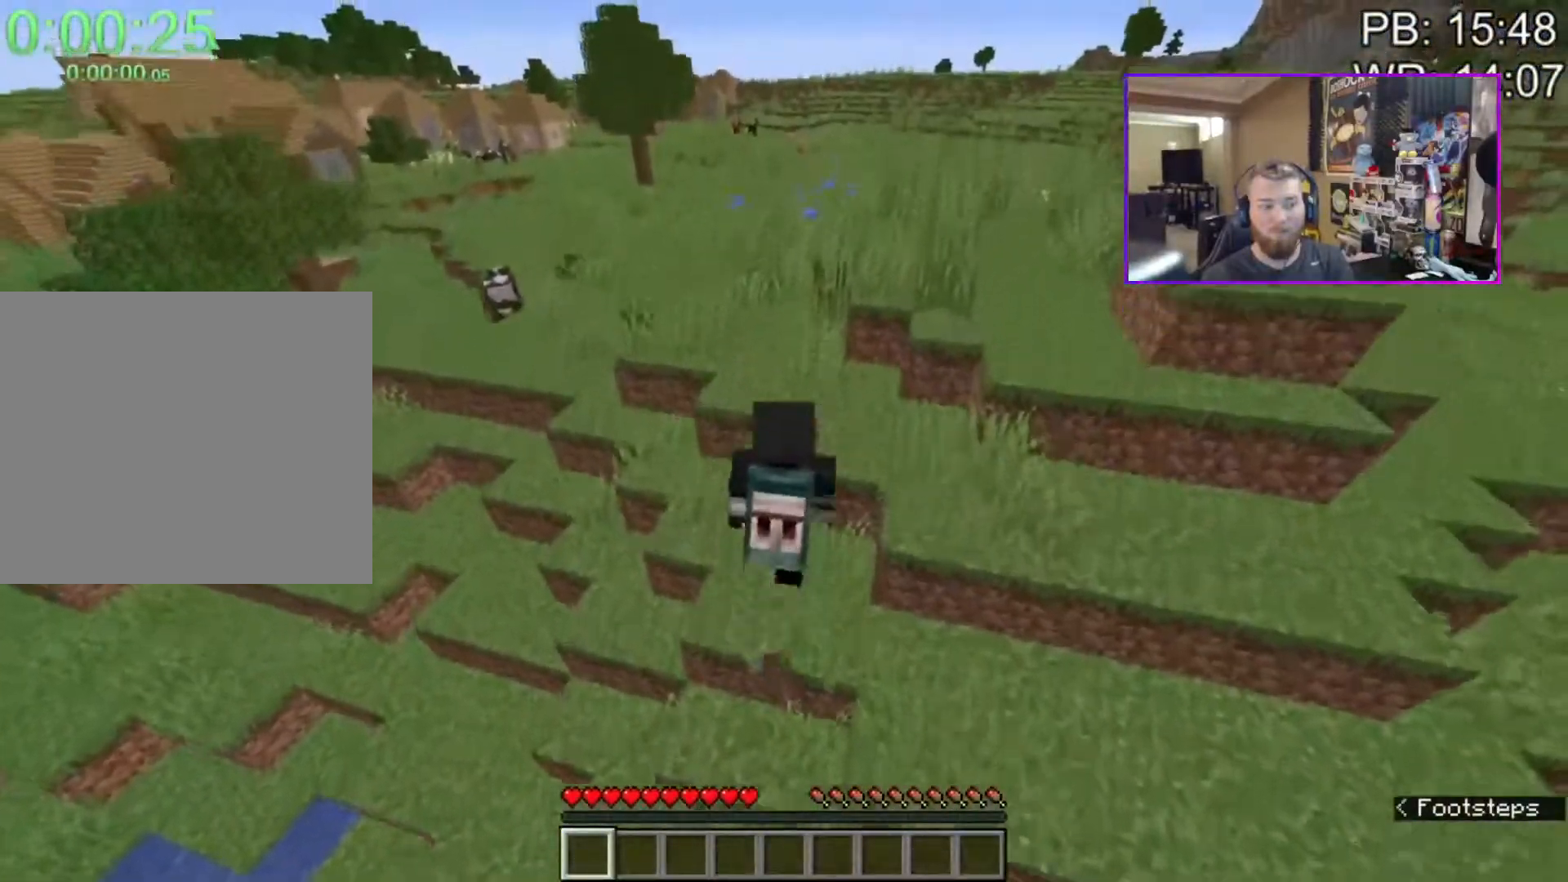
{"keys": ["a", "shift", "space", "w"], "mouse": [], "events": [[100, "space", "up"], [300, "a", "down"], [300, "space", "down"]]}
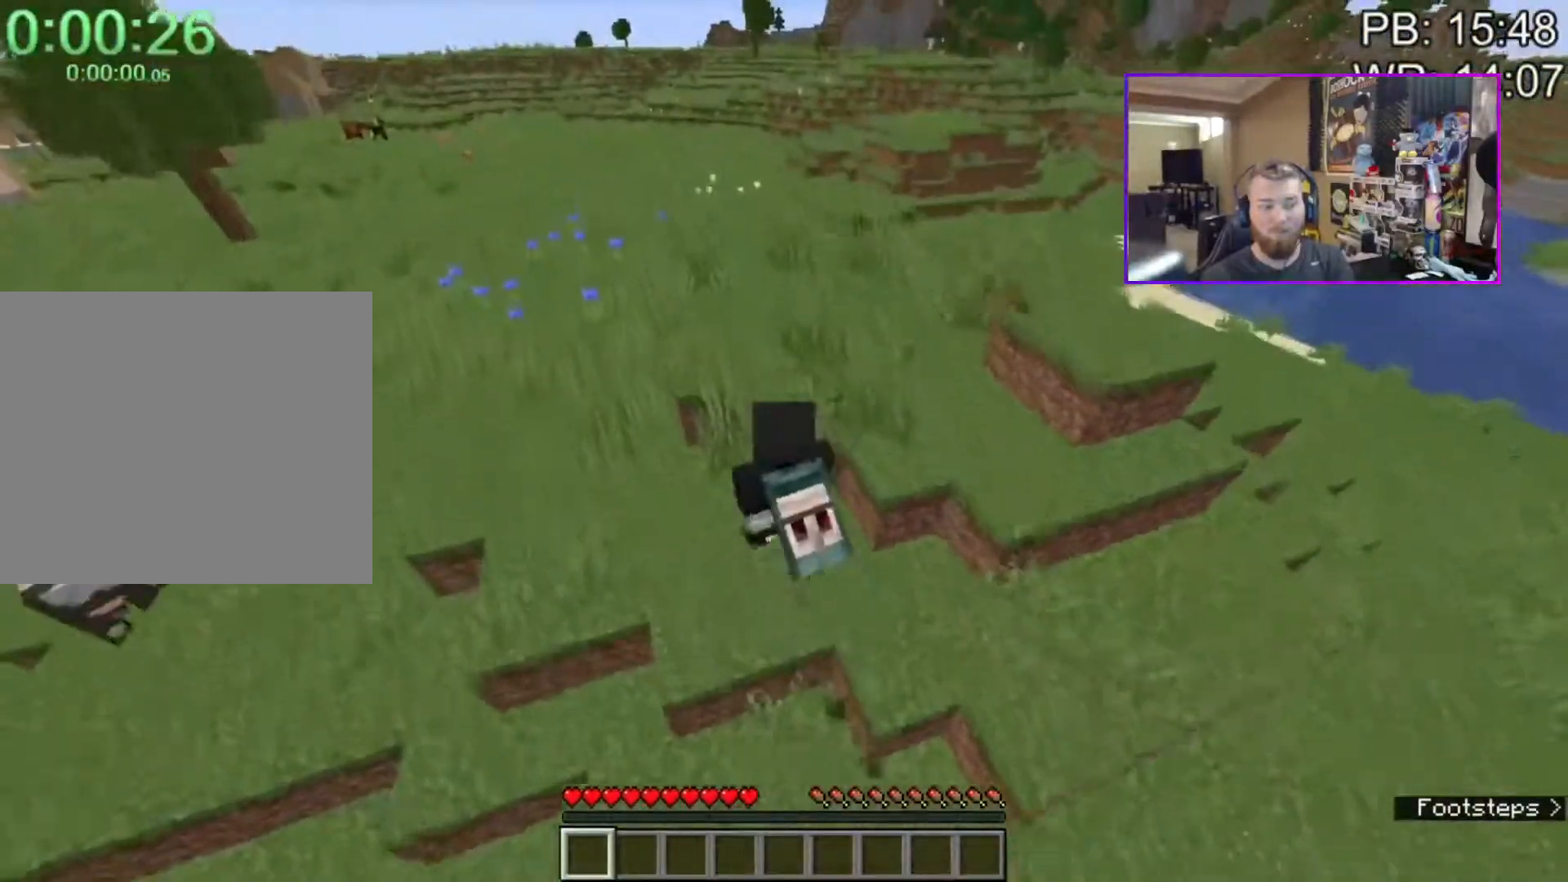
{"keys": ["a", "shift", "w"], "mouse": [], "events": [[83, "space", "up"]]}
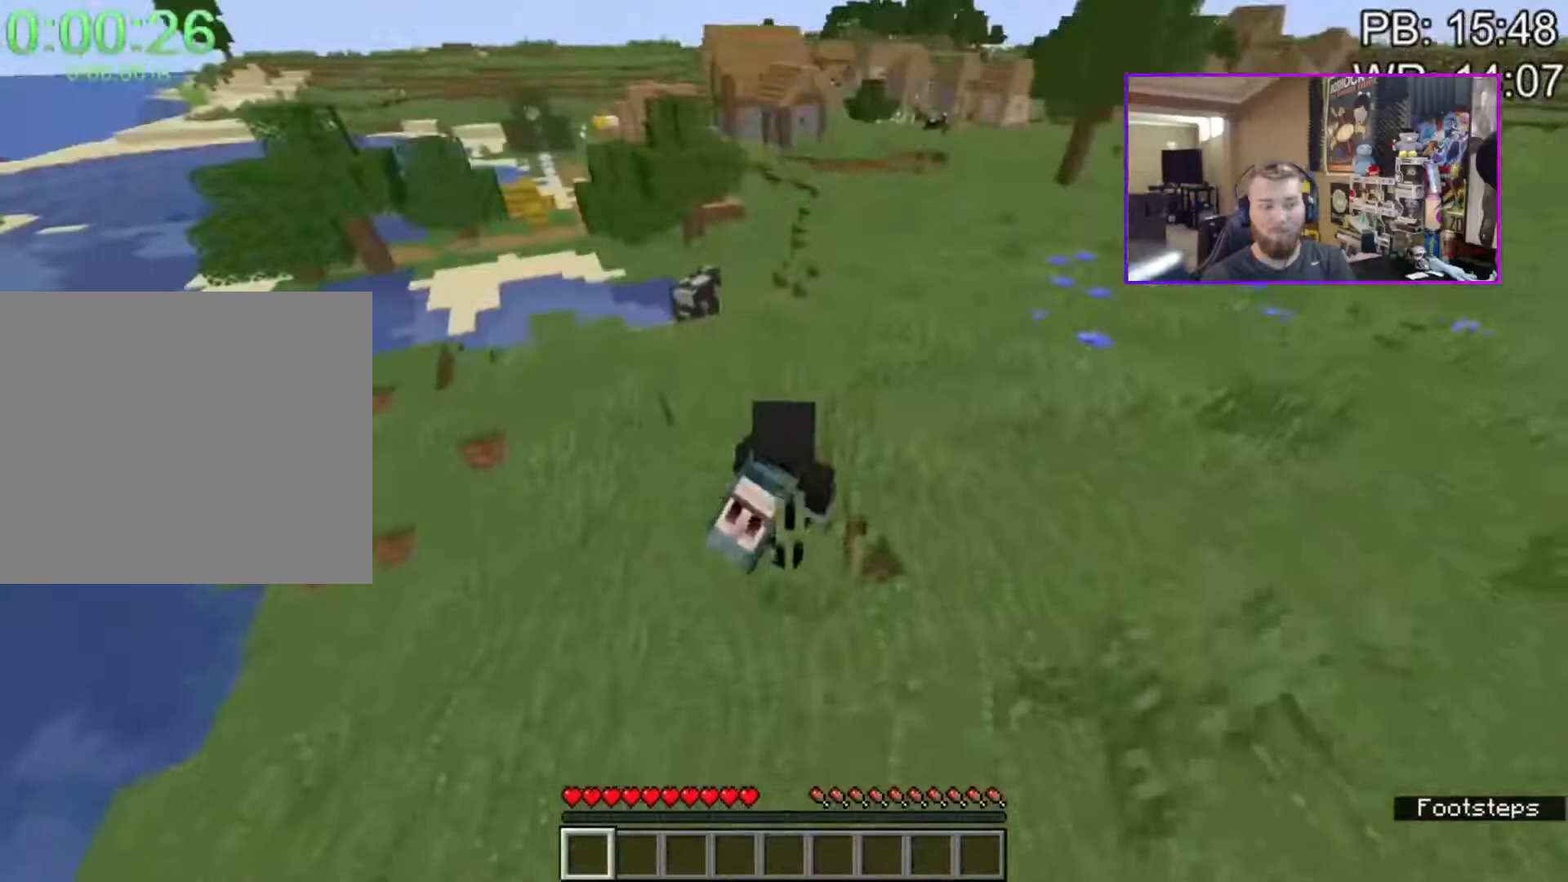
{"keys": ["shift", "space", "w"], "mouse": [], "events": [[50, "a", "up"], [183, "space", "down"]]}
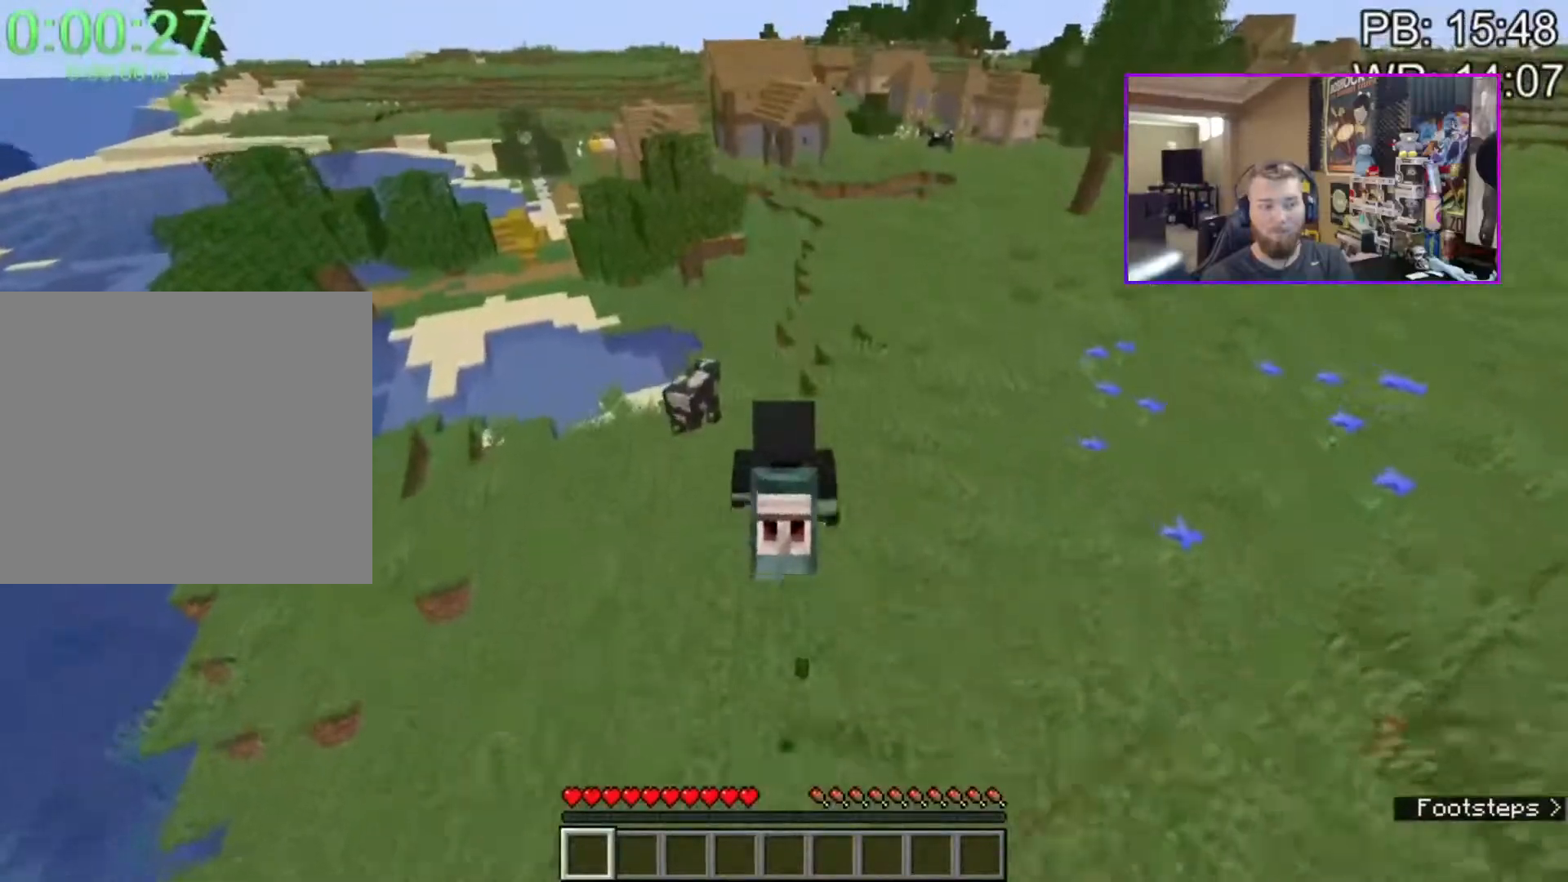
{"keys": ["shift", "space", "w"], "mouse": [], "events": [[67, "d", "down"], [200, "d", "up"]]}
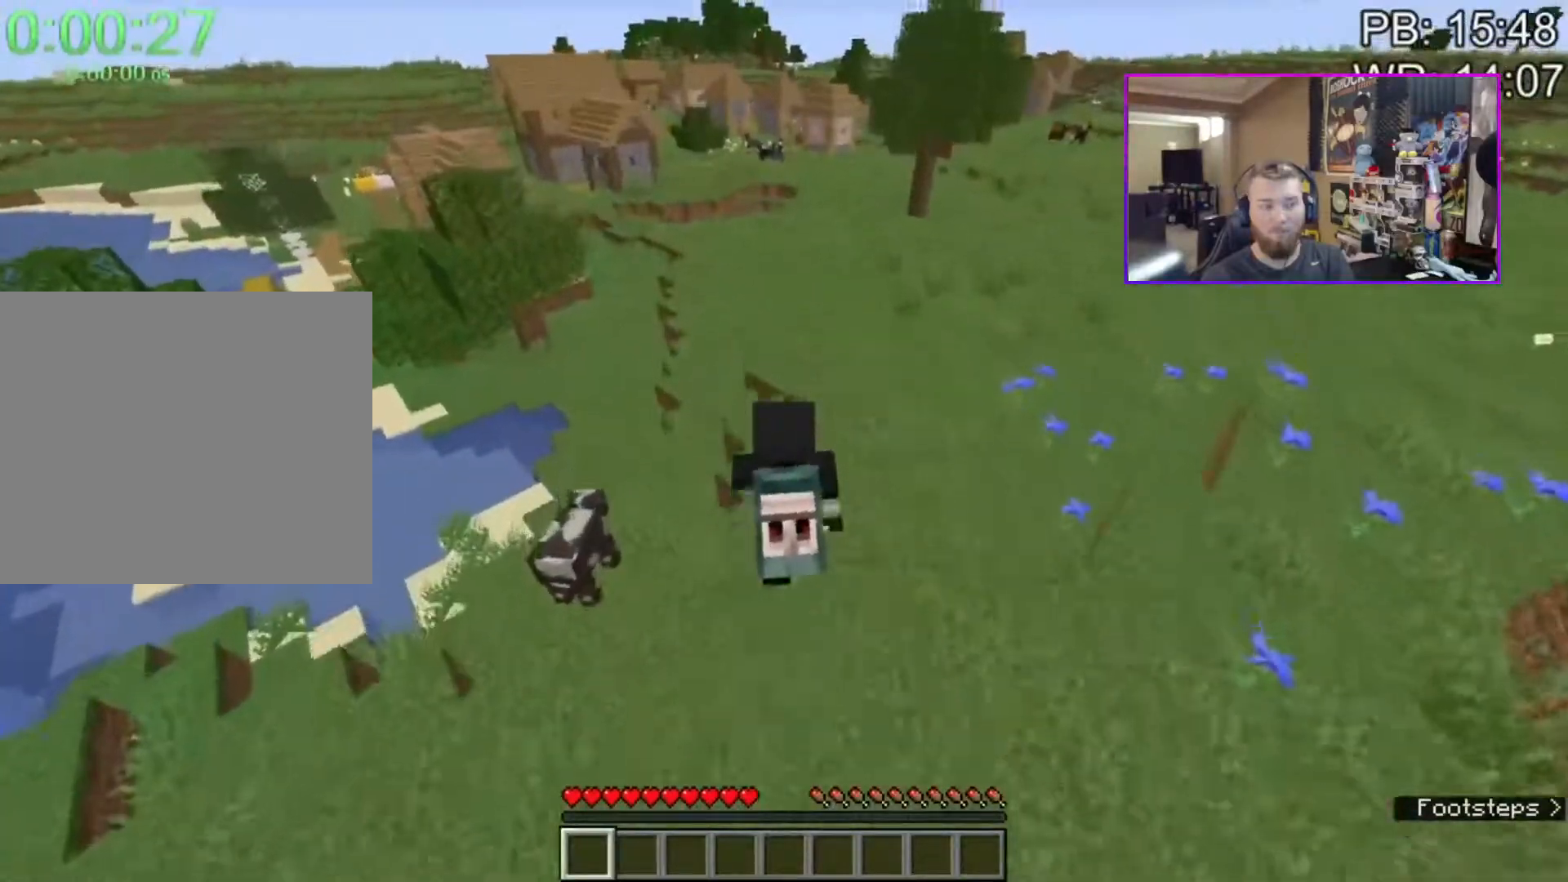
{"keys": ["a", "shift", "space", "w"], "mouse": [], "events": [[133, "a", "down"], [317, "space", "up"], [500, "space", "down"]]}
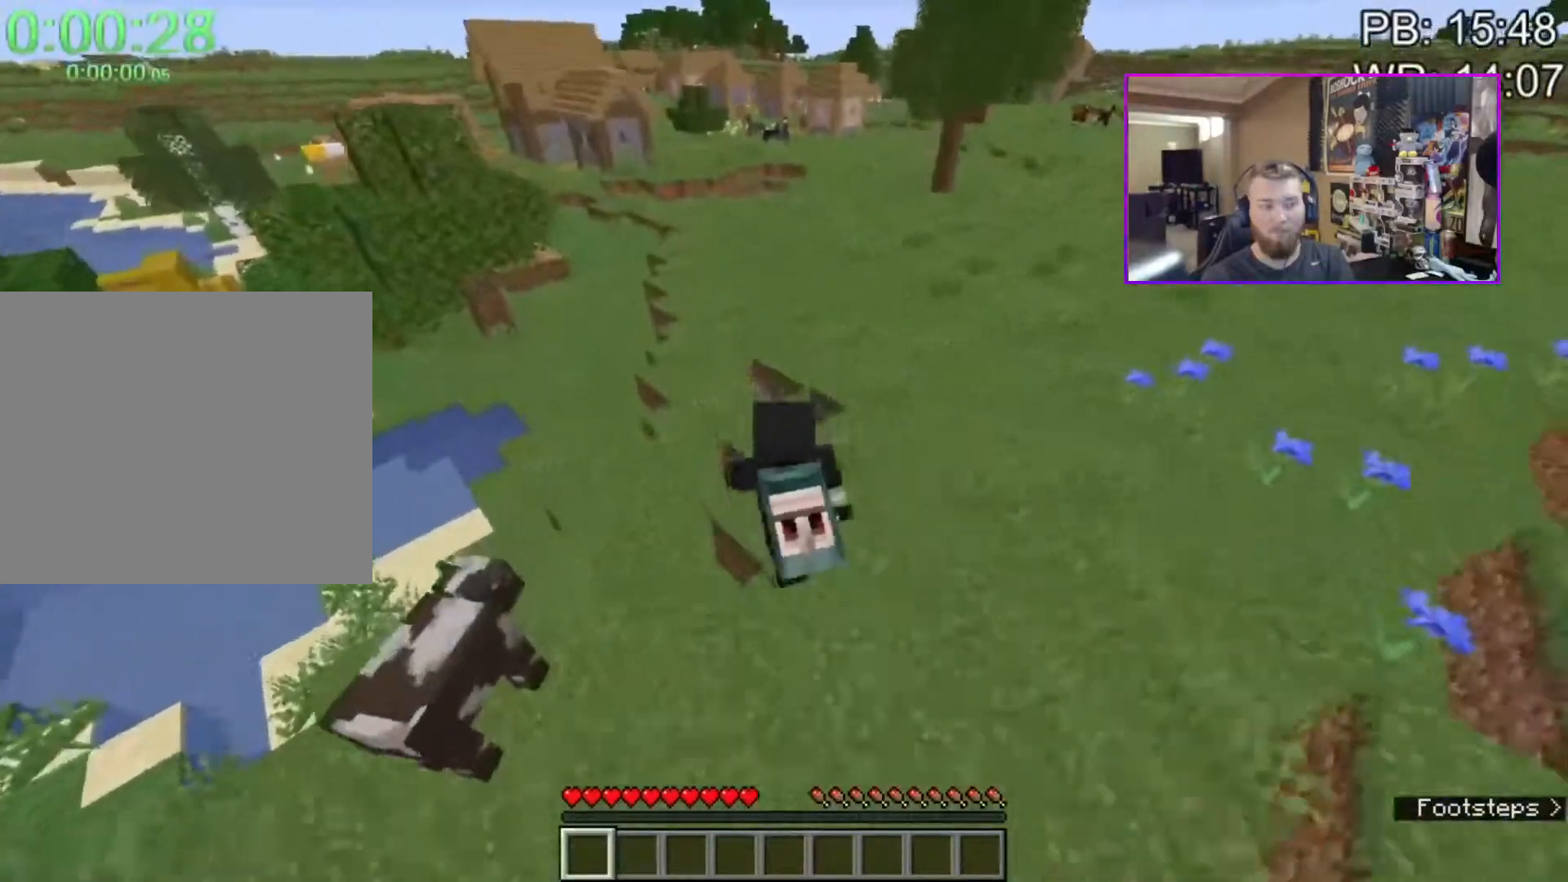
{"keys": ["d", "shift", "space", "w"], "mouse": [], "events": [[100, "a", "up"], [333, "d", "down"]]}
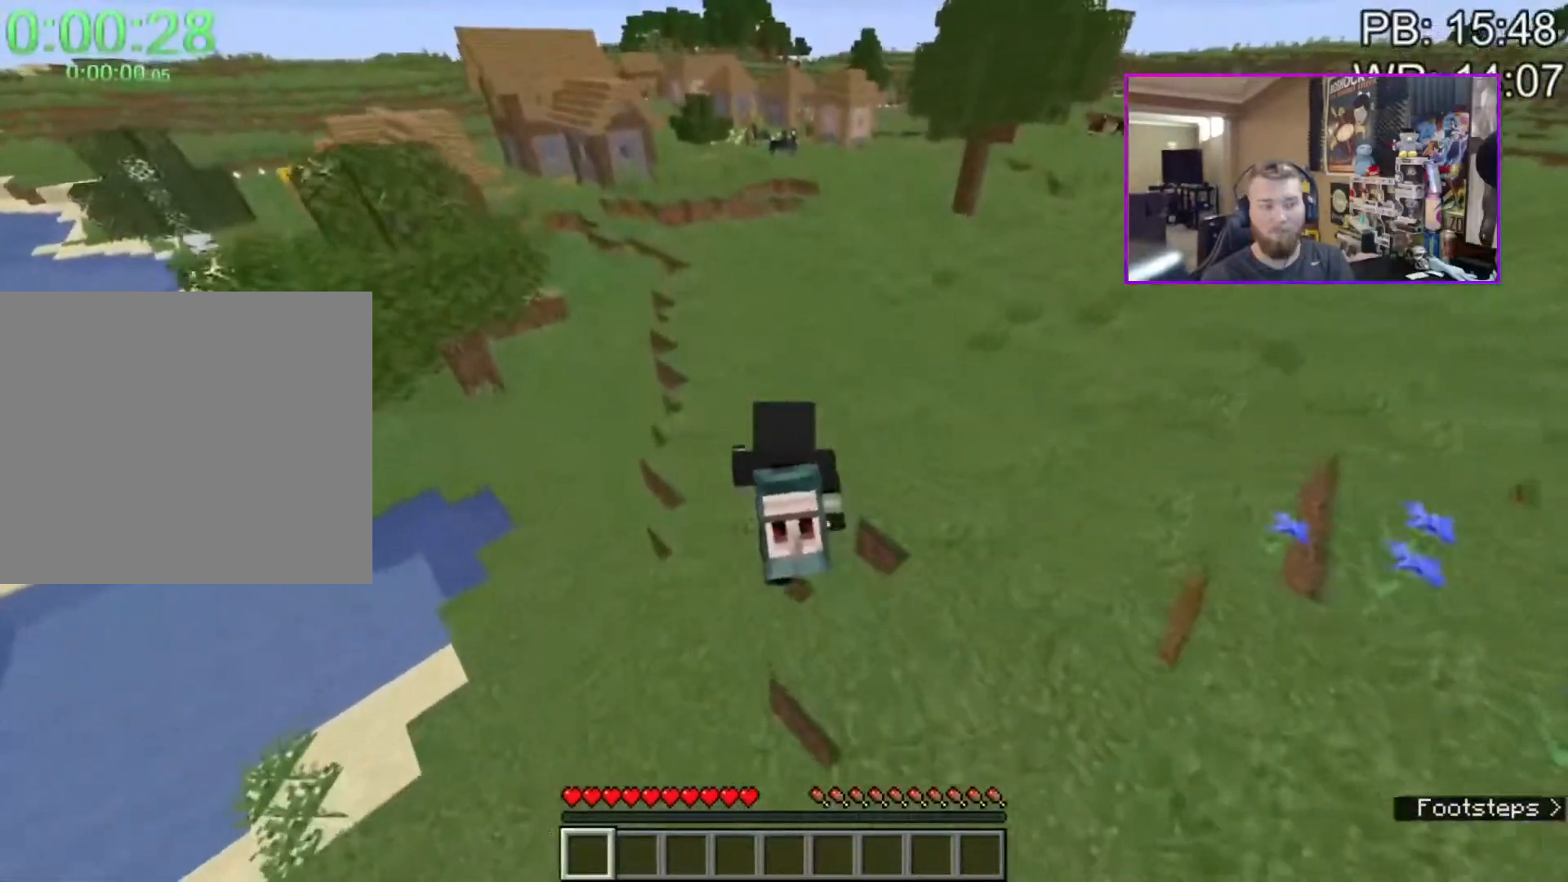
{"keys": ["a", "shift", "space", "w"], "mouse": [], "events": [[17, "a", "down"], [17, "d", "up"], [83, "space", "up"], [450, "space", "down"]]}
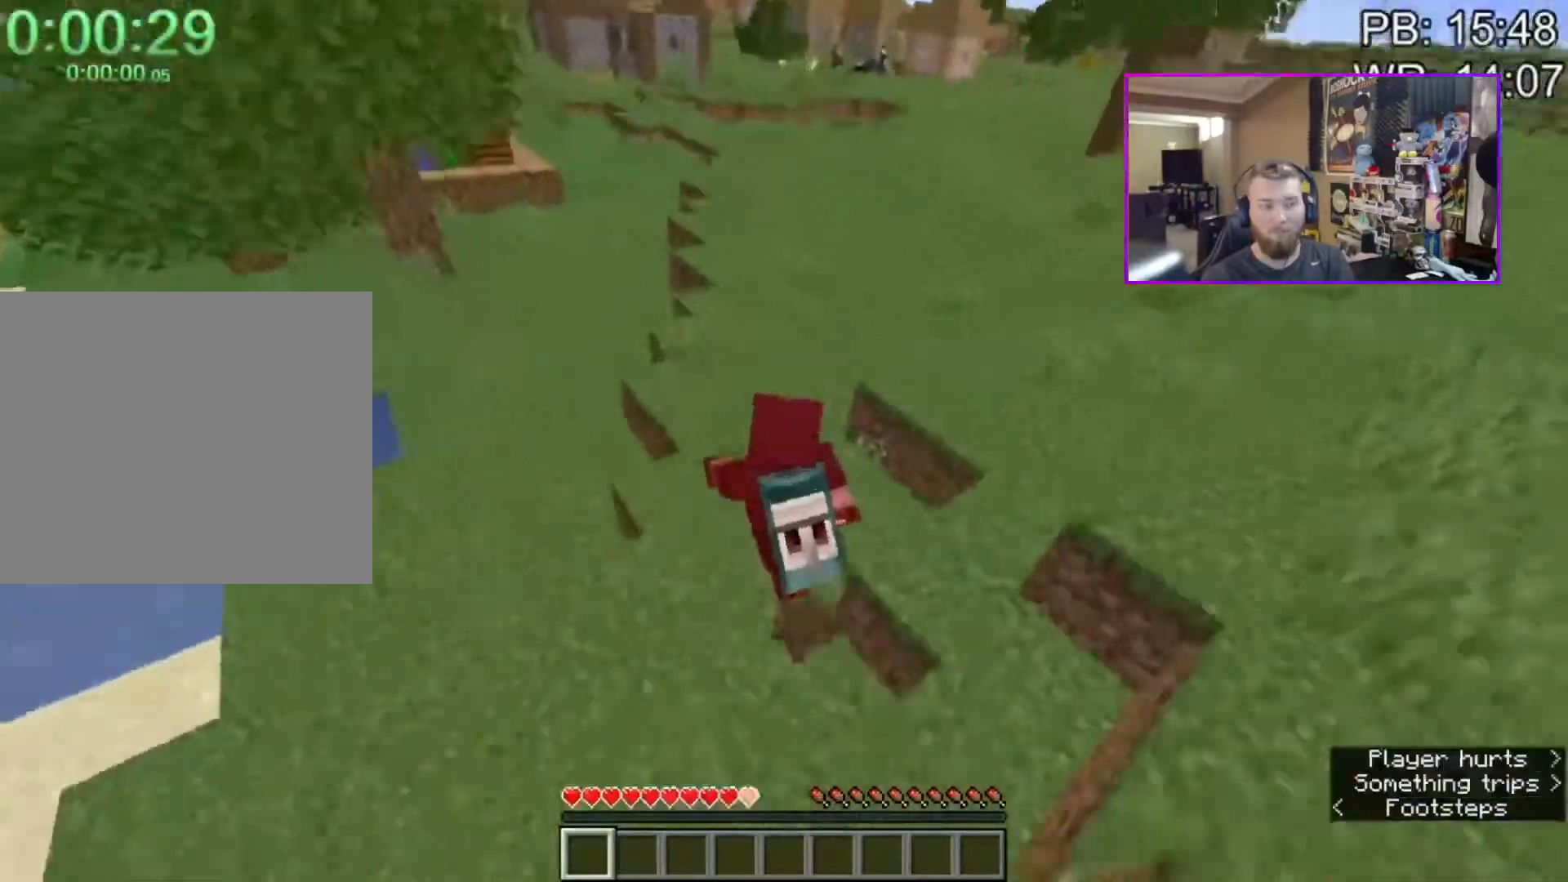
{"keys": ["shift", "space", "w"], "mouse": [], "events": [[83, "a", "up"]]}
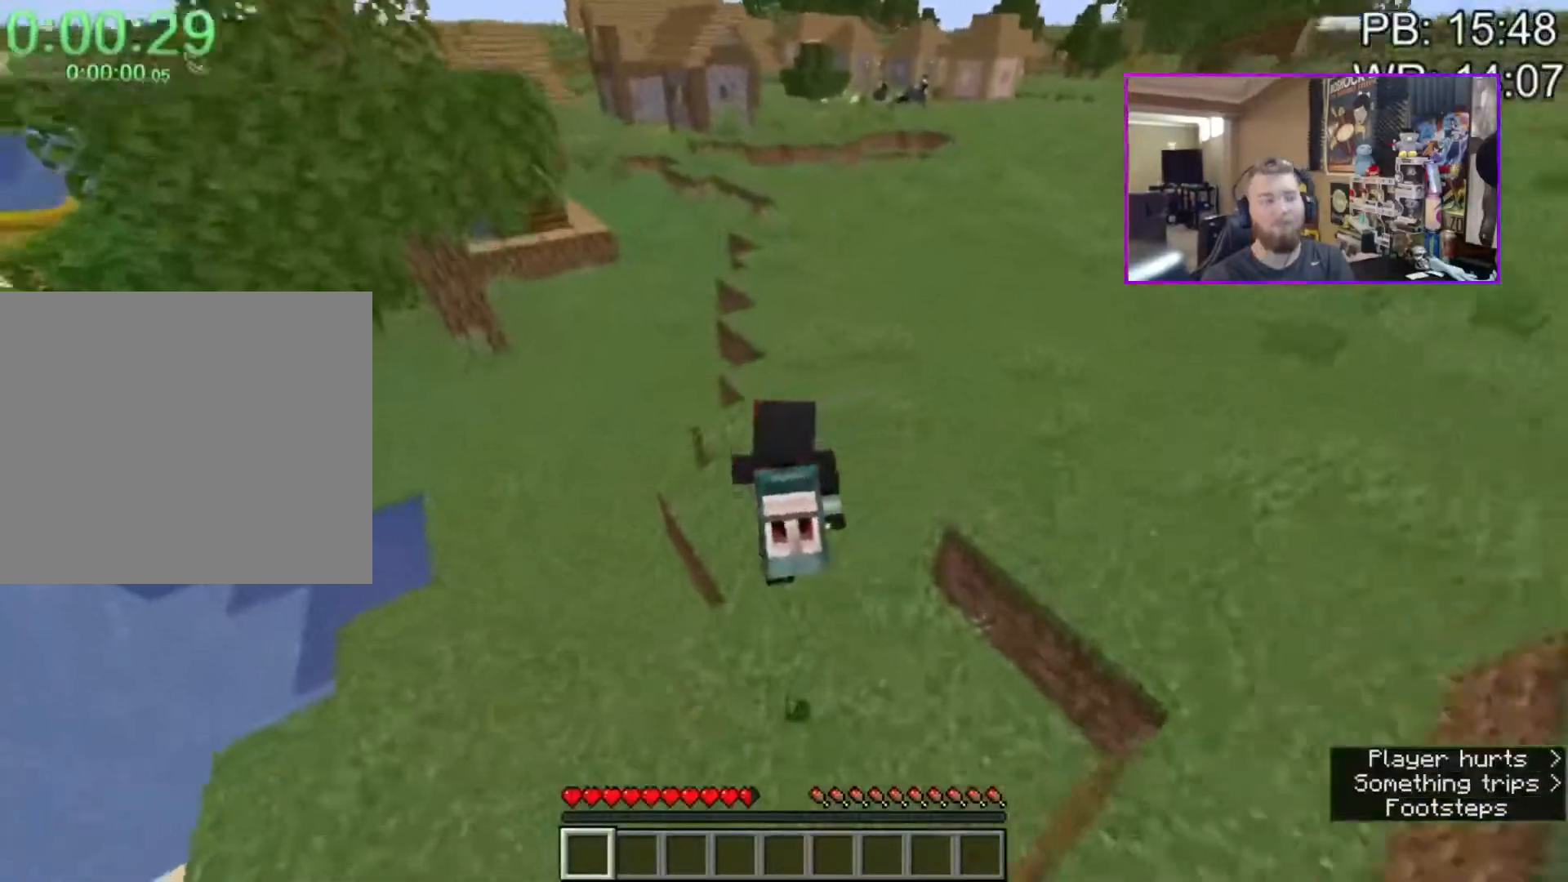
{"keys": ["shift", "space", "w"], "mouse": [], "events": []}
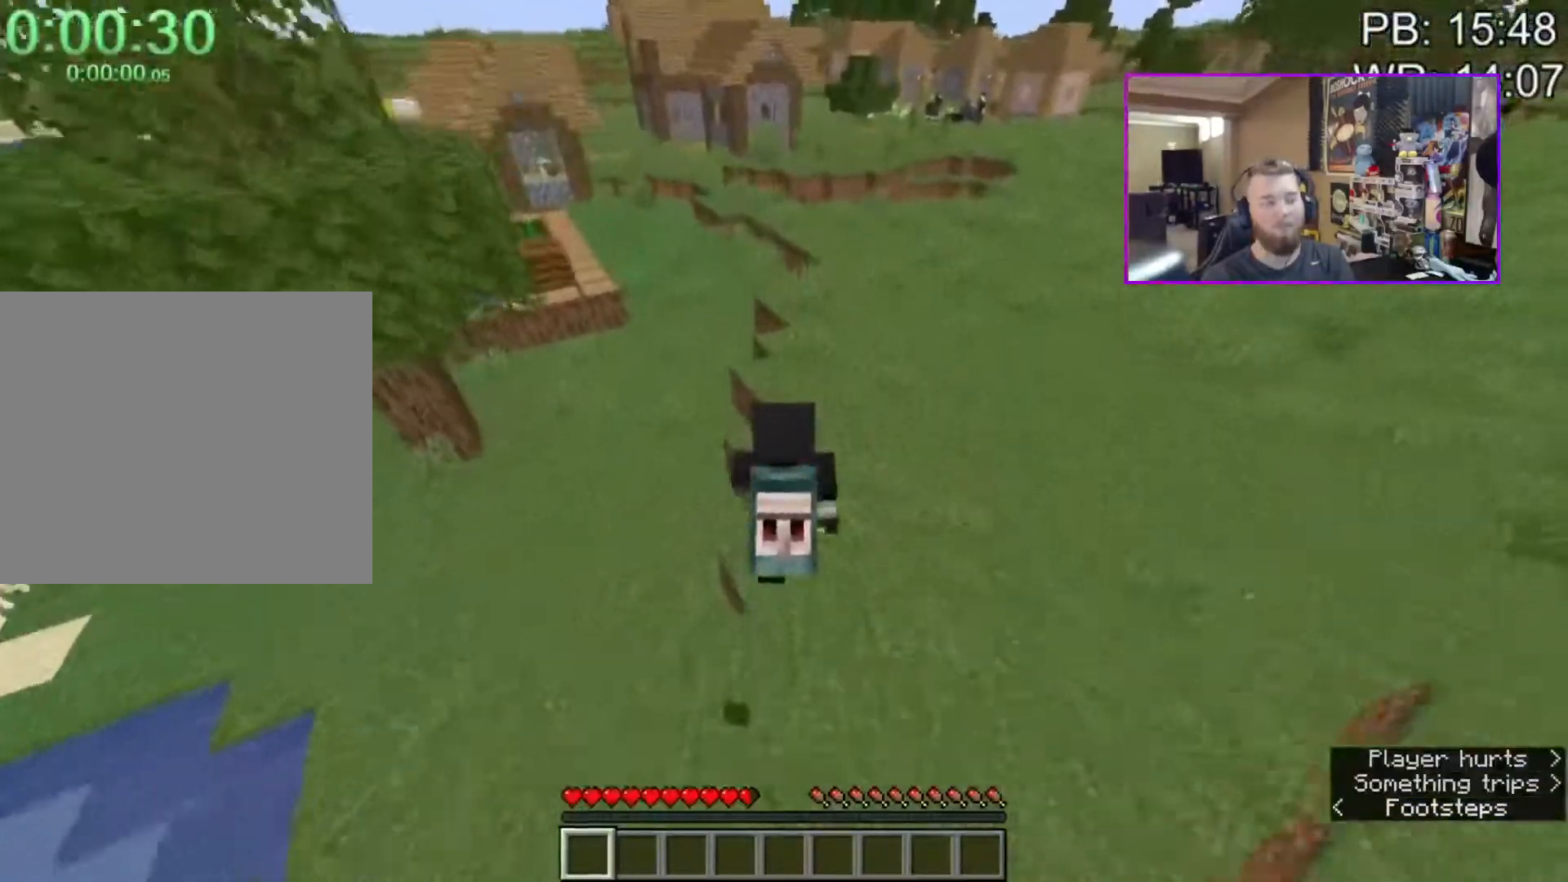
{"keys": ["shift", "space", "w"], "mouse": [], "events": []}
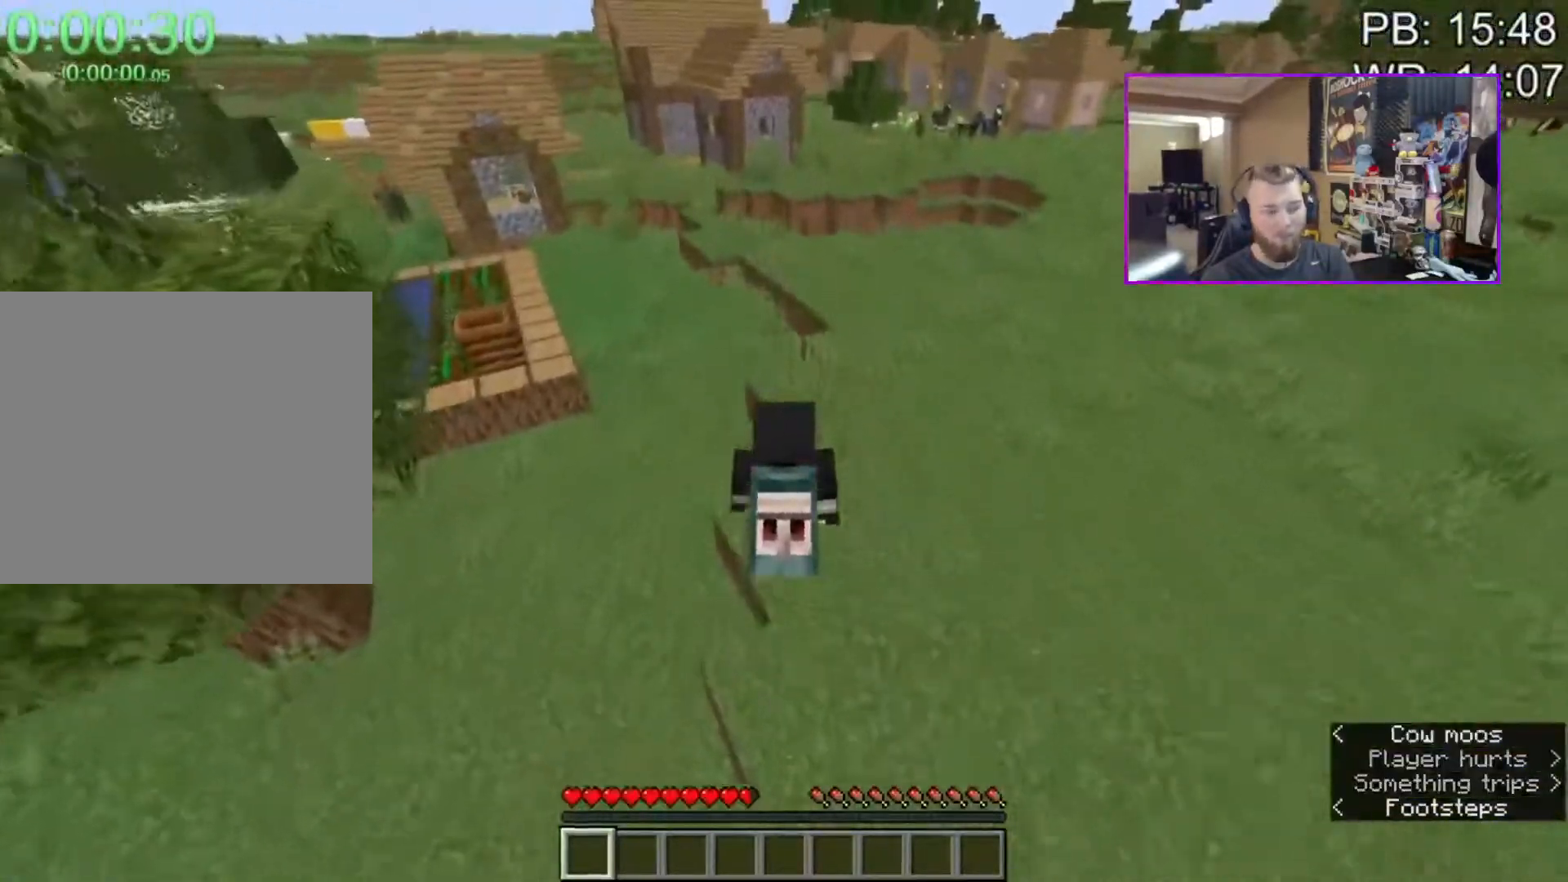
{"keys": ["a", "shift", "space", "w"], "mouse": [], "events": [[33, "a", "down"]]}
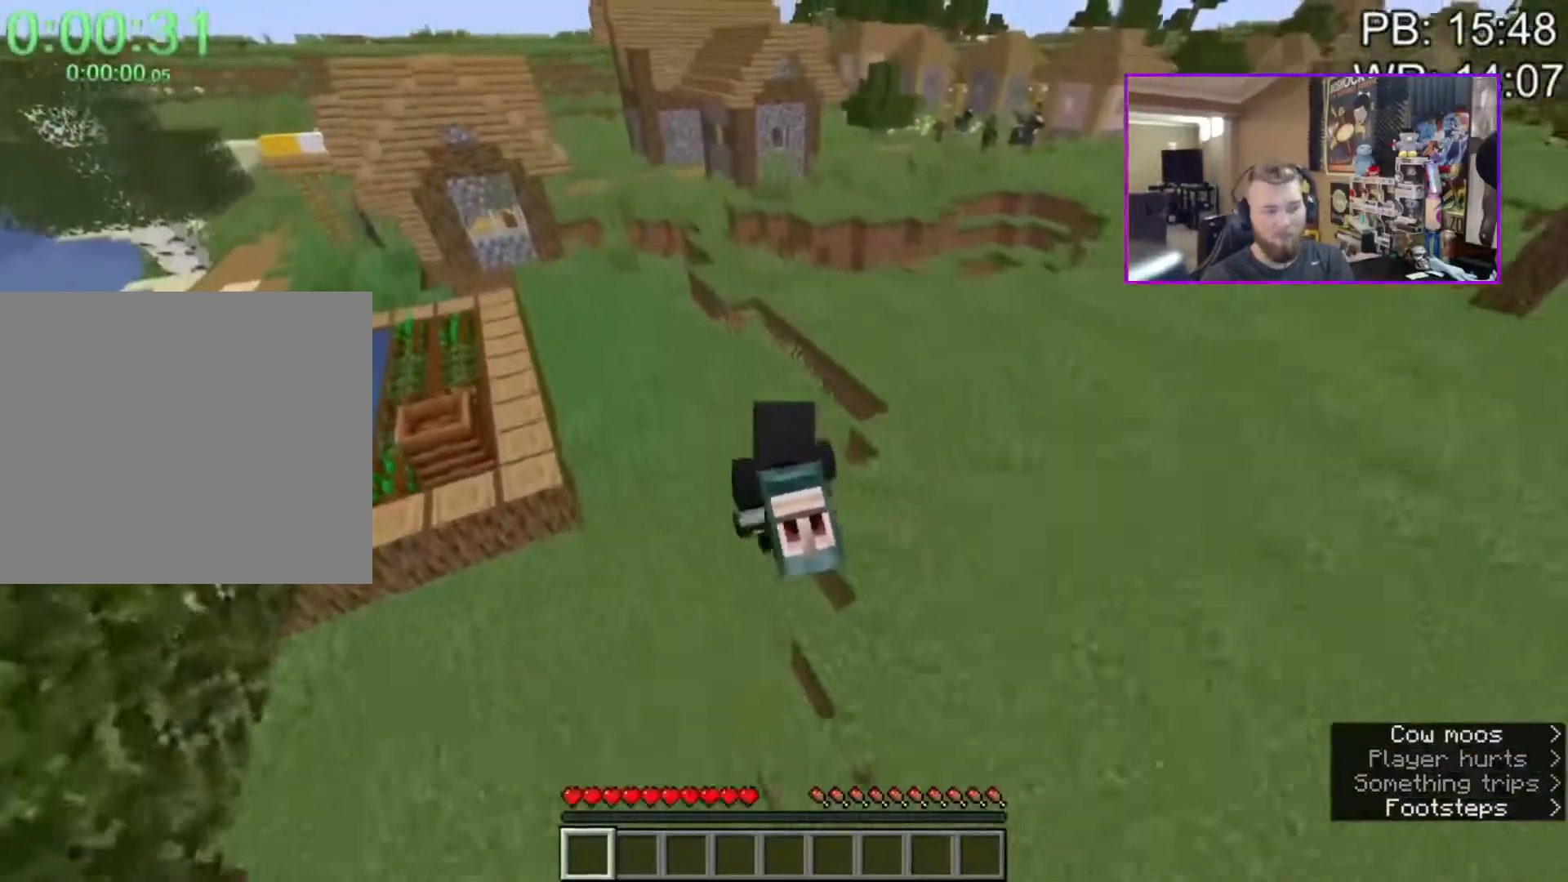
{"keys": ["a", "shift", "space", "w"], "mouse": [], "events": []}
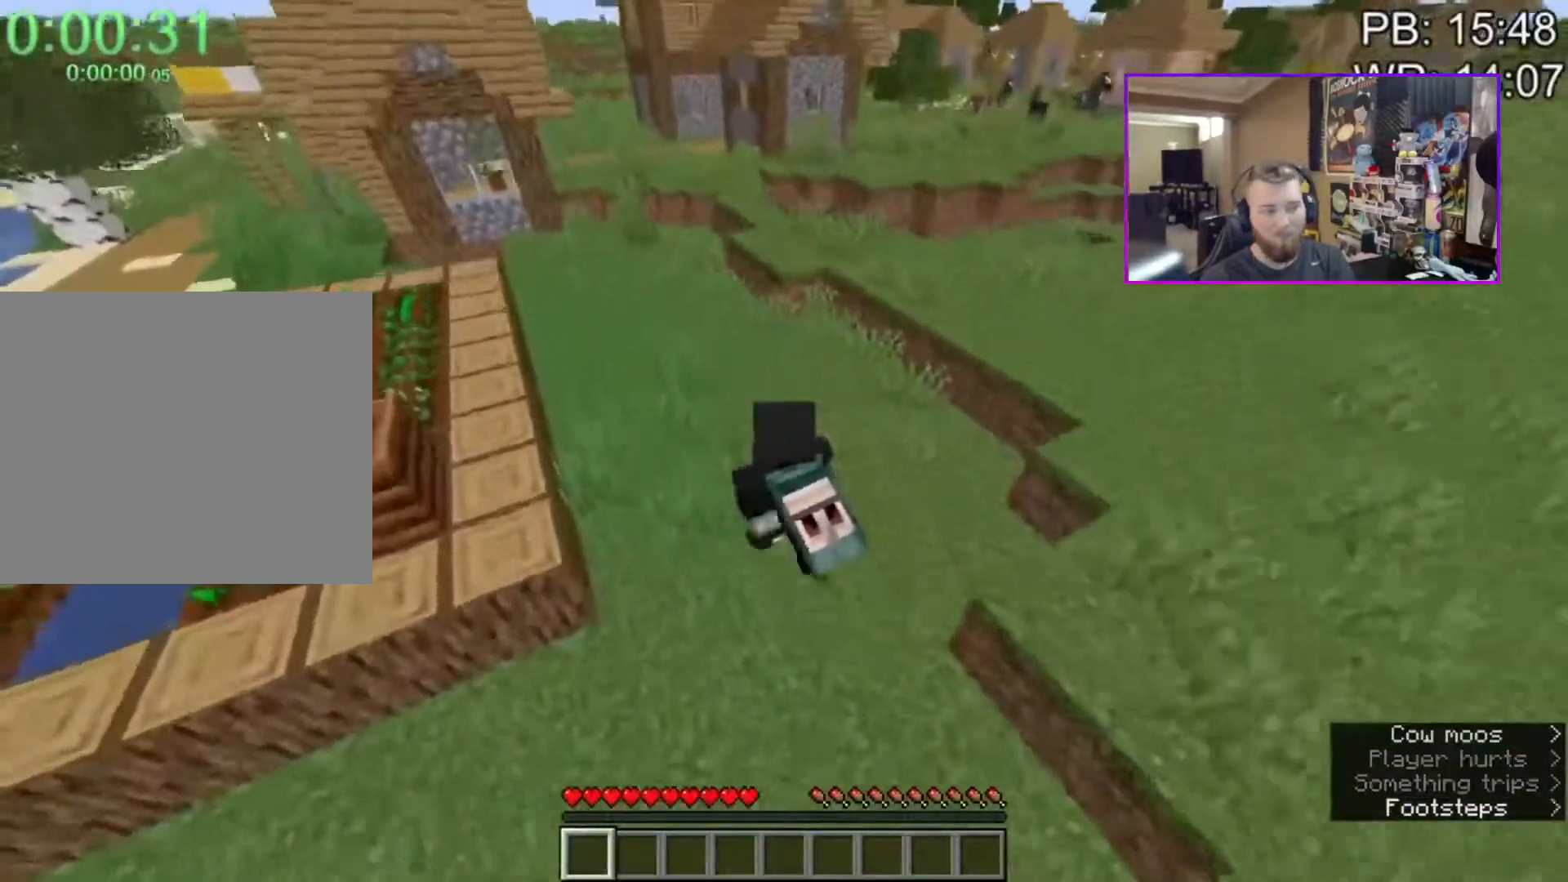
{"keys": ["shift", "space", "w"], "mouse": [], "events": [[200, "a", "up"]]}
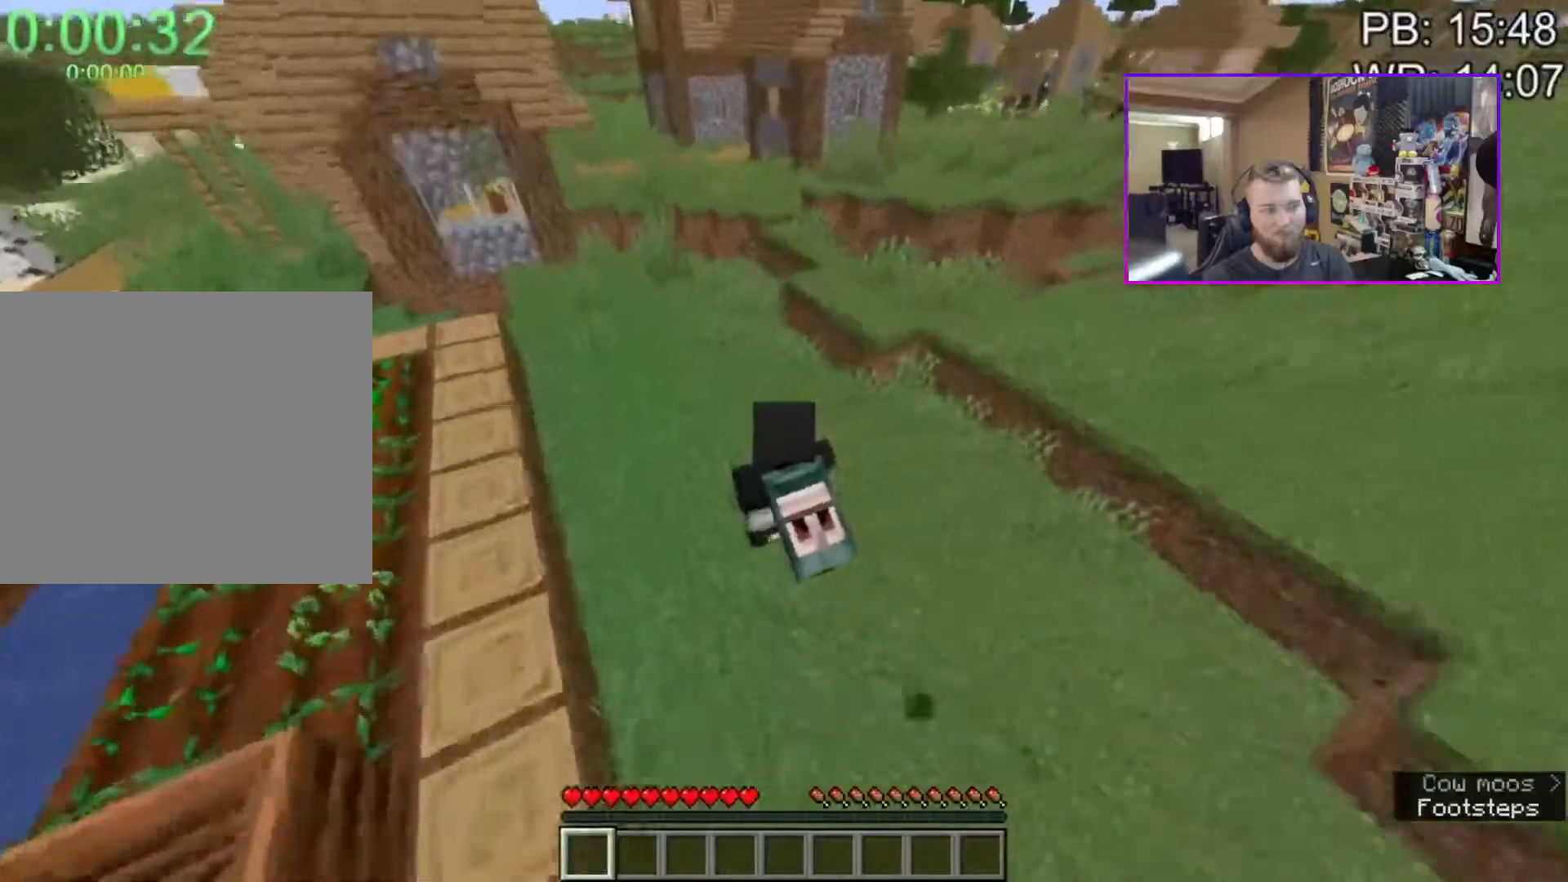
{"keys": ["shift", "space", "w"], "mouse": ["mb4"], "events": [[33, "a", "down"], [217, "a", "up"], [450, "mouse_mb4", "down"]]}